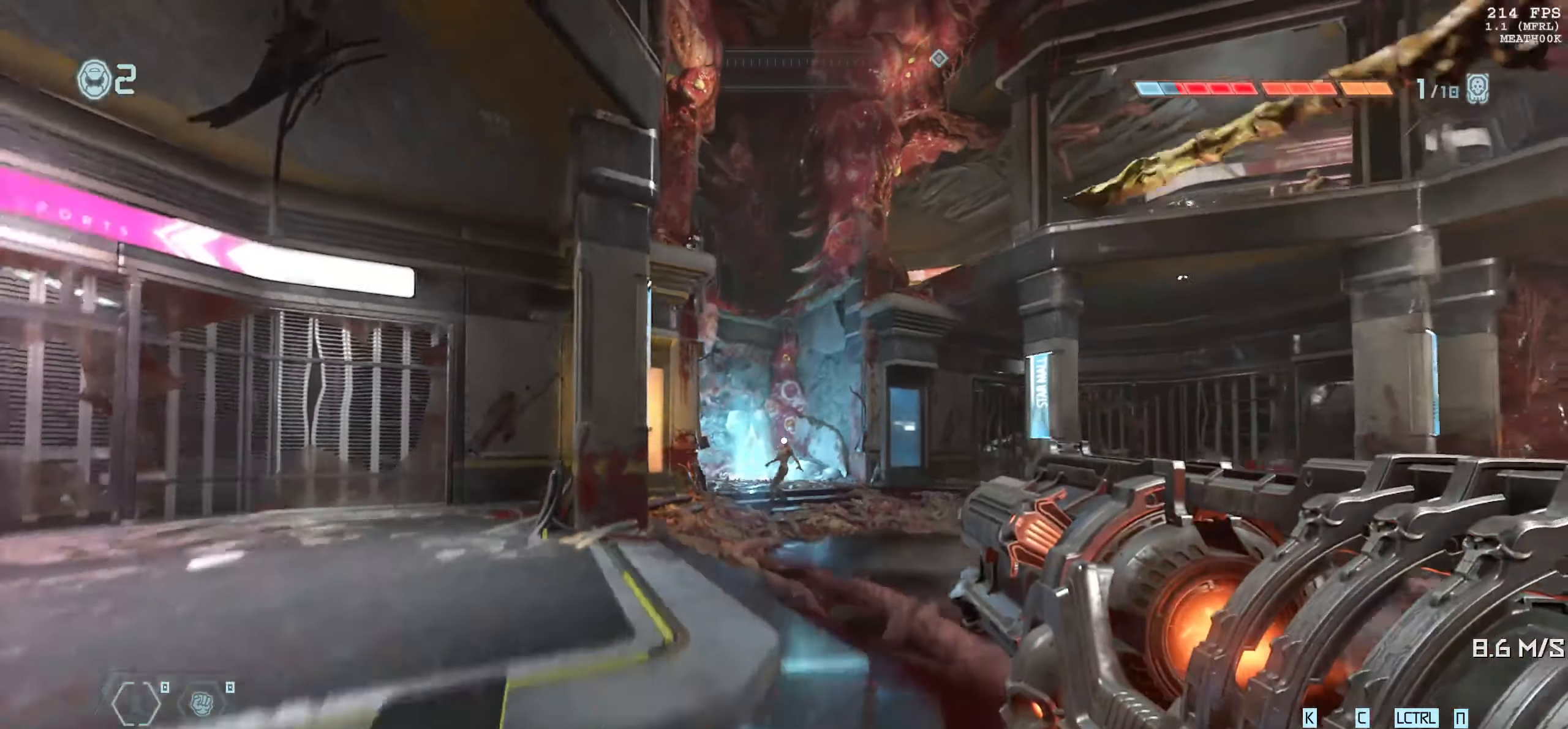
Gameplay with keyboard and mouse; each line is a JSON object with the keys and mouse buttons held at the frame after it. "events" lists presses ("down") and releases ("up") of "1", "2", "3", "4", "5", "6", "a", "alt", "b", "c", "caps_lock", "ctrl", "d", "down", "e", "escape", "f", "g", "h", "left", "m", "n", "q", "r", "return", "right", "s", "shift", "space", "super", "t", "tab", "up", "v", "w", "x", "y", "z", "mouse_left", "mouse_wheel", "mouse_right", "mouse_mb4" and "mouse_mb5" between this image and that frame as [ms after this image, input, new state], when the widget could be followed in between. "mouse_left", "mouse_wheel", "mouse_right", "mouse_mb4", "mouse_mb5" = the "left", "wheel", "right", "mb4", "mb5" buttons of the "mouse" list. No other keys are recorded. "wheel" means that the mouse wheel is clicked or scrolled. Mouse movement is not recorded.
{"keys": [], "mouse": [], "events": [[267, "s", "up"]]}
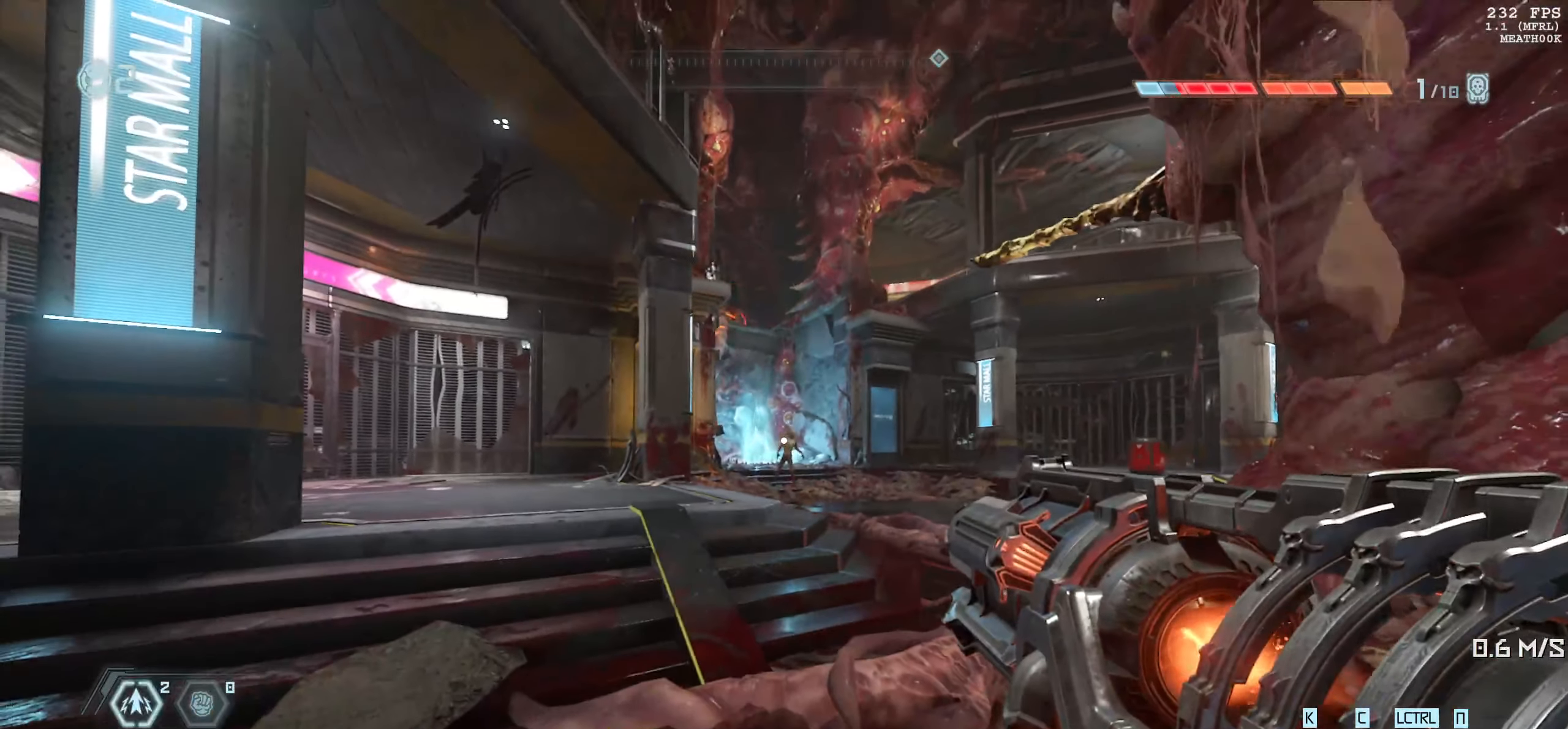
{"keys": [], "mouse": [], "events": []}
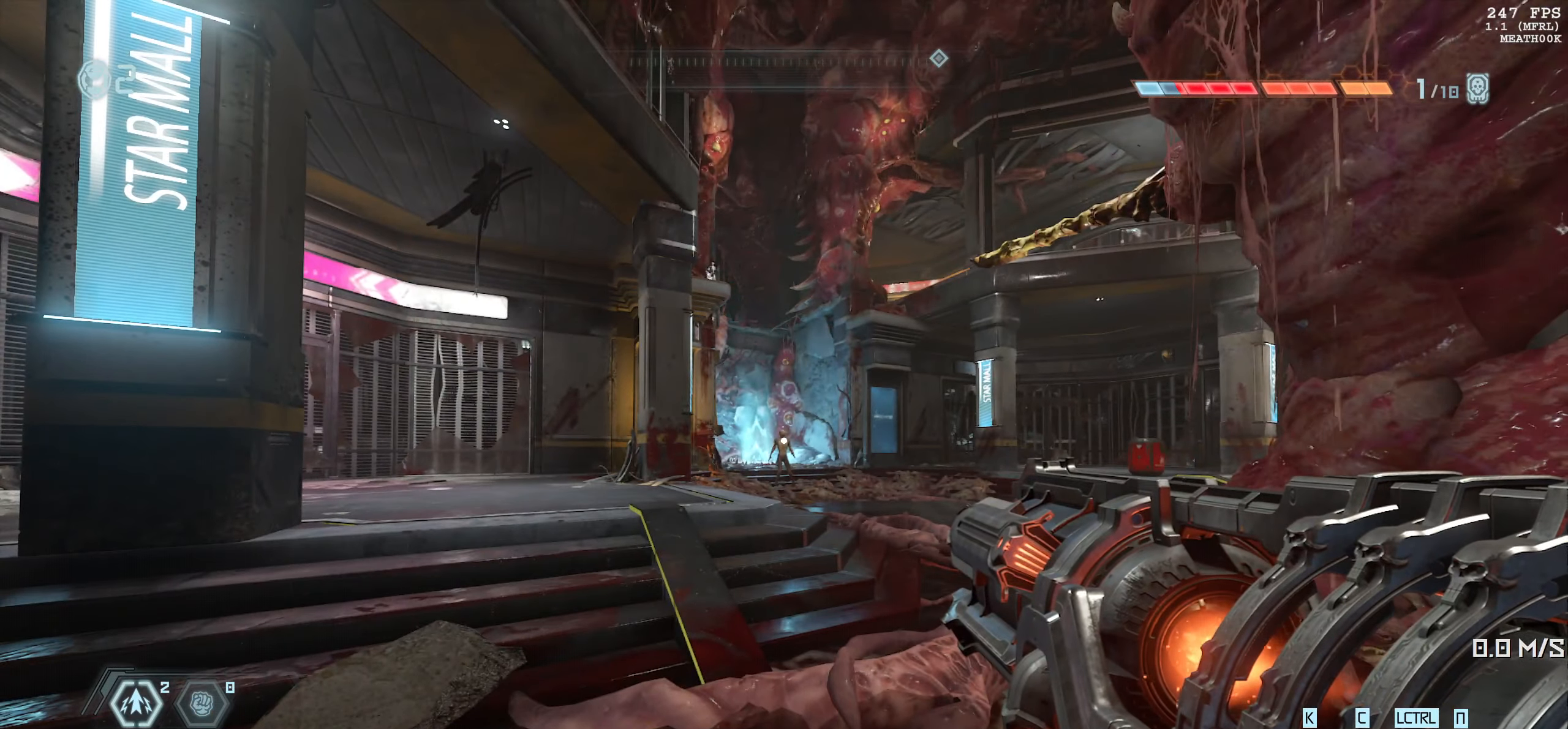
{"keys": [], "mouse": [], "events": []}
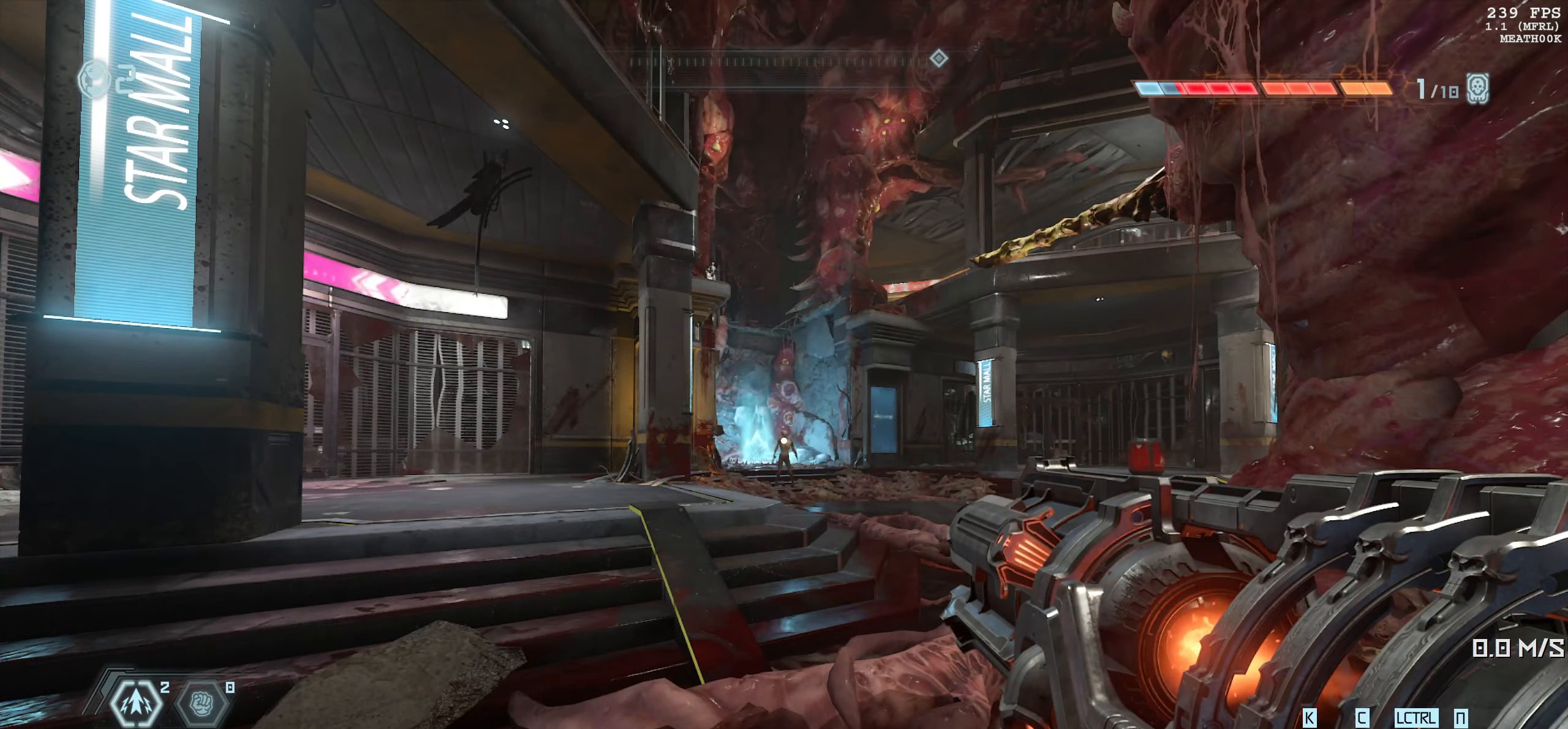
{"keys": [], "mouse": [], "events": [[217, "d", "down"], [250, "w", "down"], [400, "w", "up"], [433, "d", "up"]]}
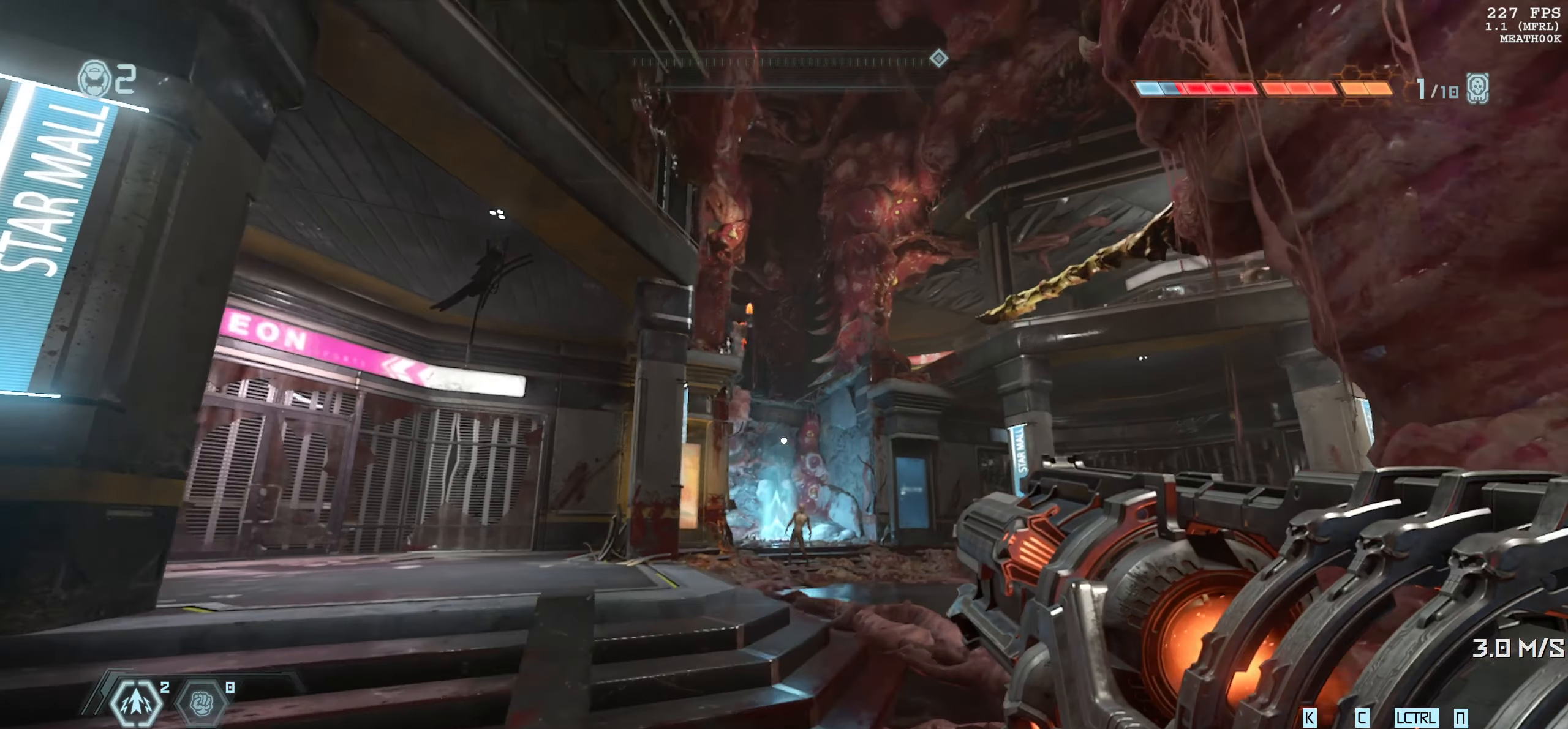
{"keys": ["a"], "mouse": [], "events": [[467, "a", "down"]]}
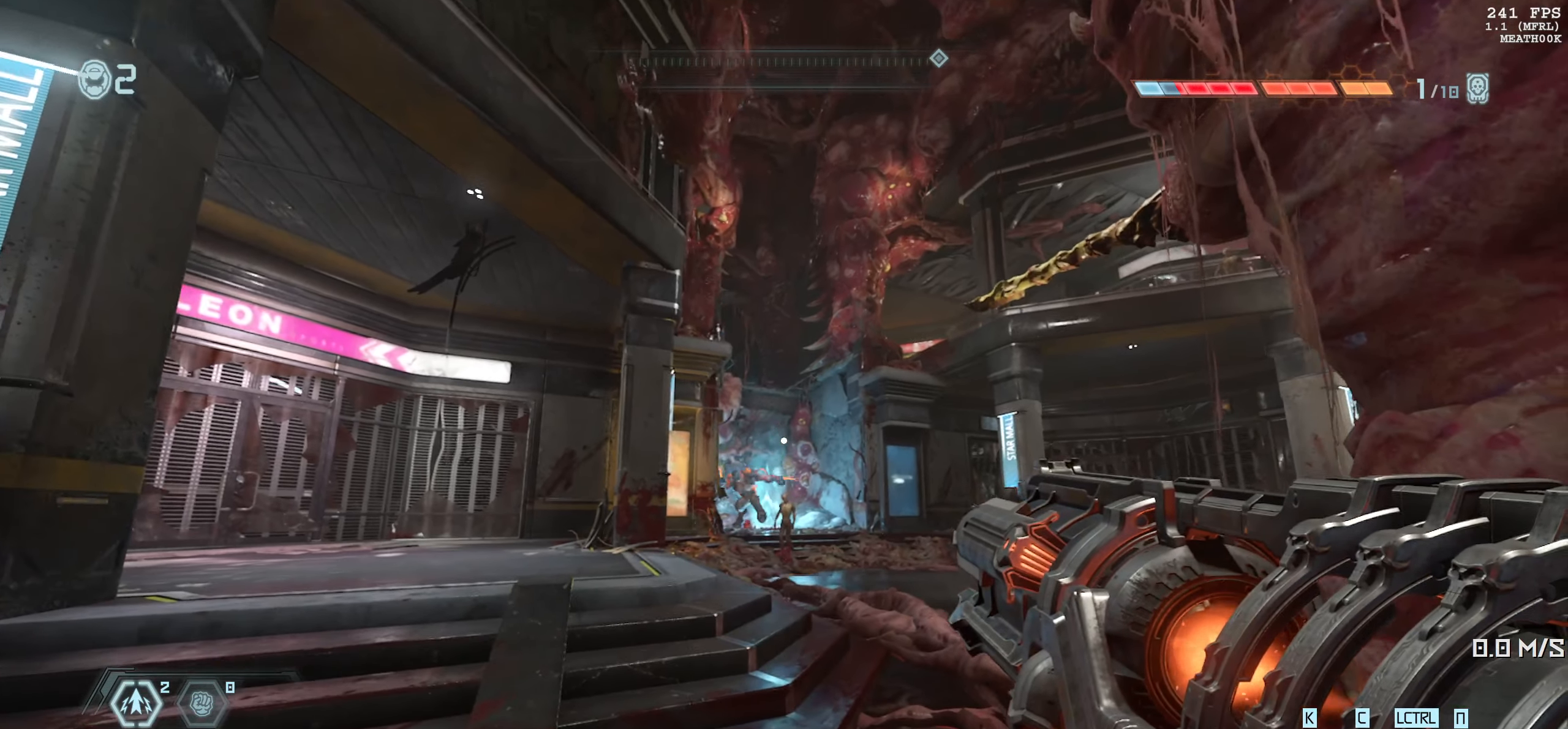
{"keys": [], "mouse": ["right"], "events": [[50, "w", "down"], [200, "w", "up"], [217, "mouse_right", "down"], [267, "a", "up"]]}
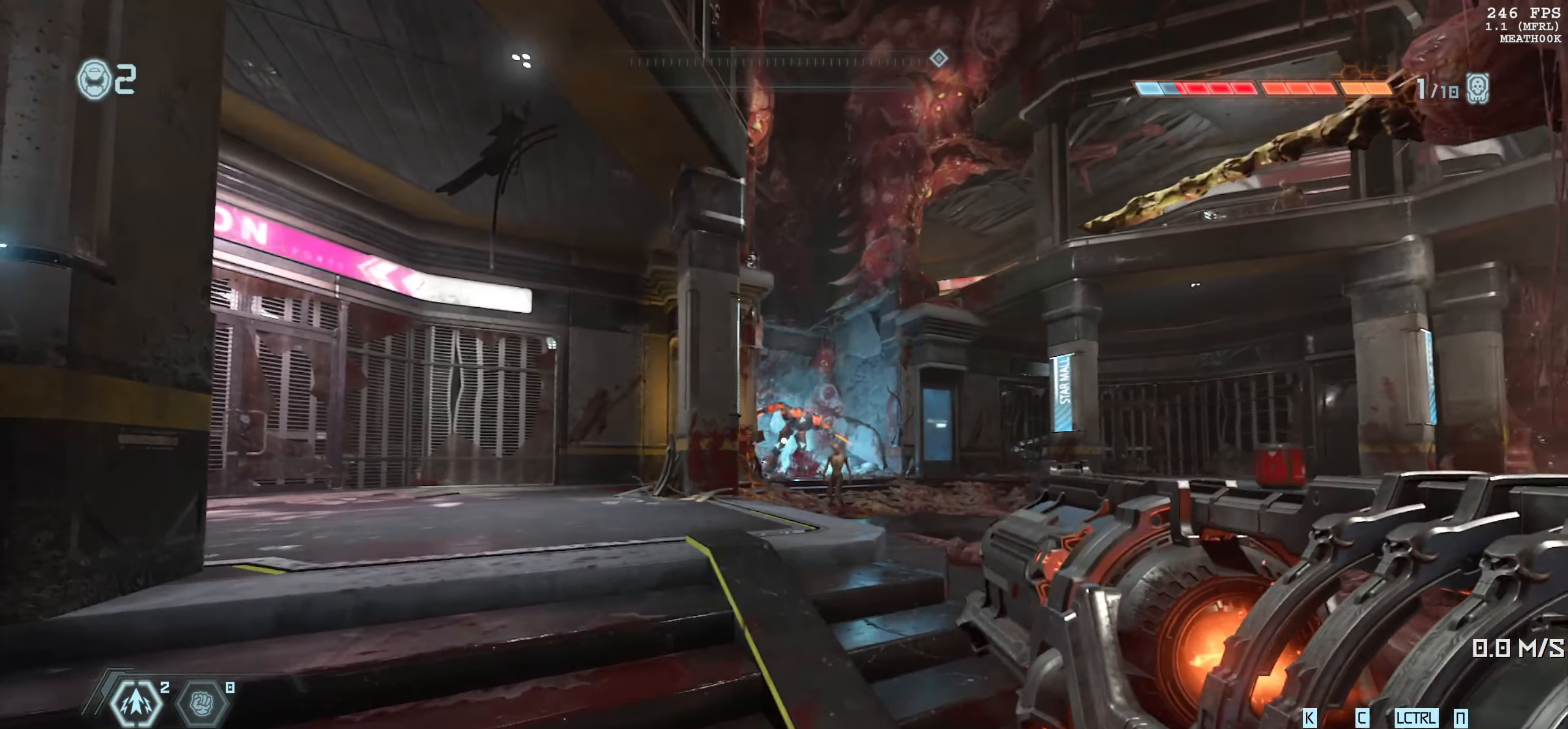
{"keys": ["ctrl"], "mouse": ["right"], "events": [[217, "space", "down"], [300, "space", "up"], [500, "ctrl", "down"]]}
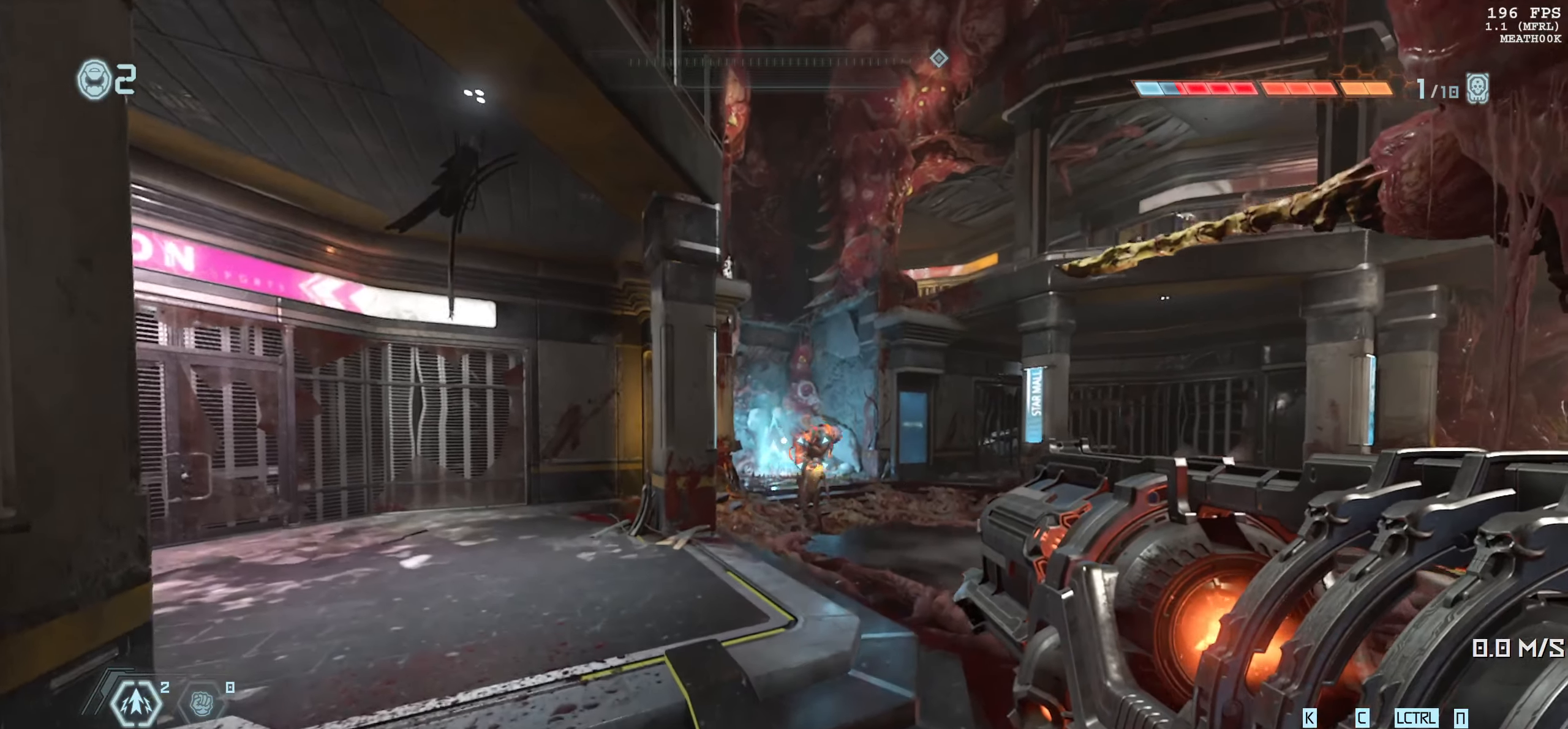
{"keys": [], "mouse": ["right"], "events": [[83, "ctrl", "up"]]}
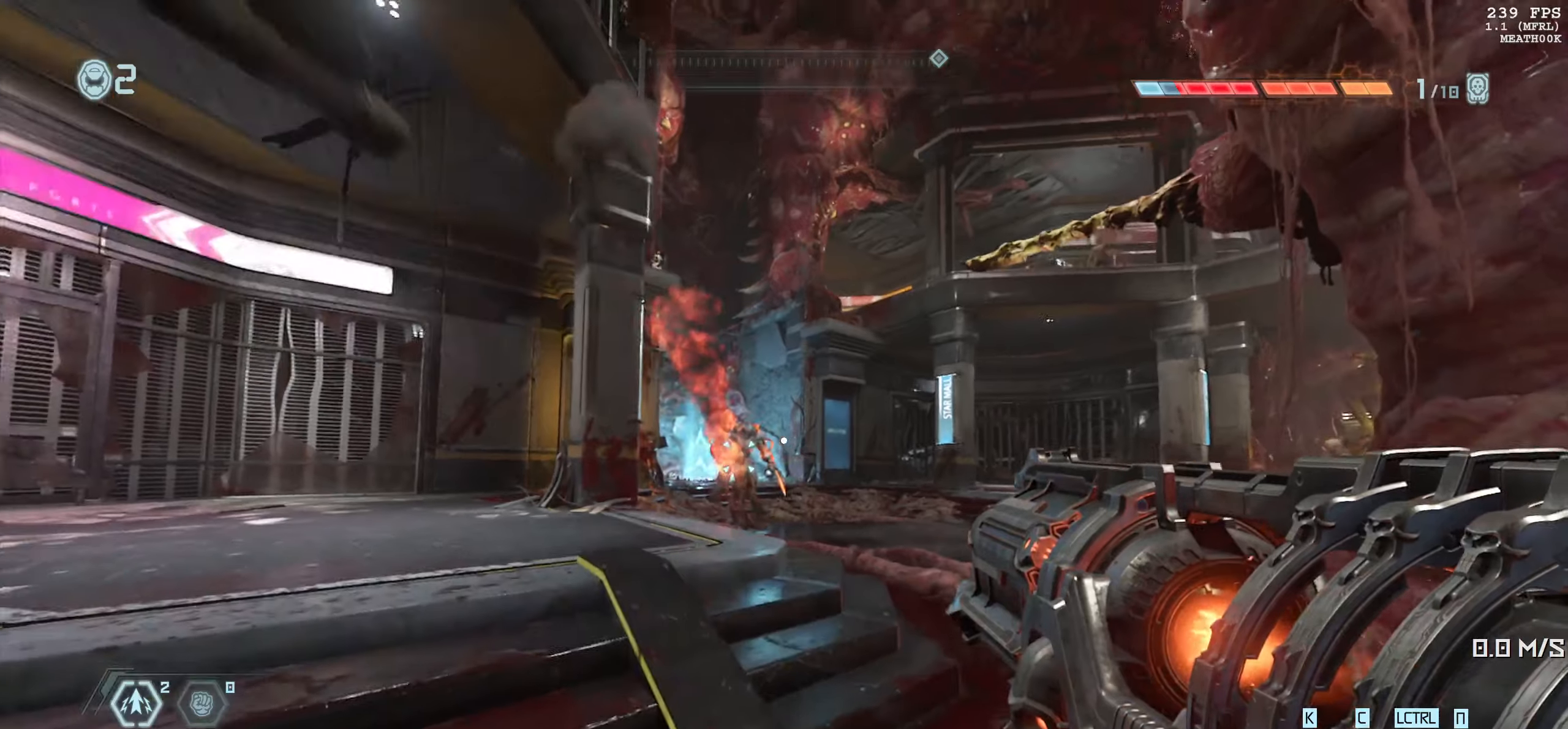
{"keys": ["space"], "mouse": ["right"], "events": [[67, "space", "down"], [134, "mouse_left", "down"], [134, "s", "down"], [200, "mouse_left", "up"], [200, "space", "up"], [234, "s", "up"], [450, "space", "down"]]}
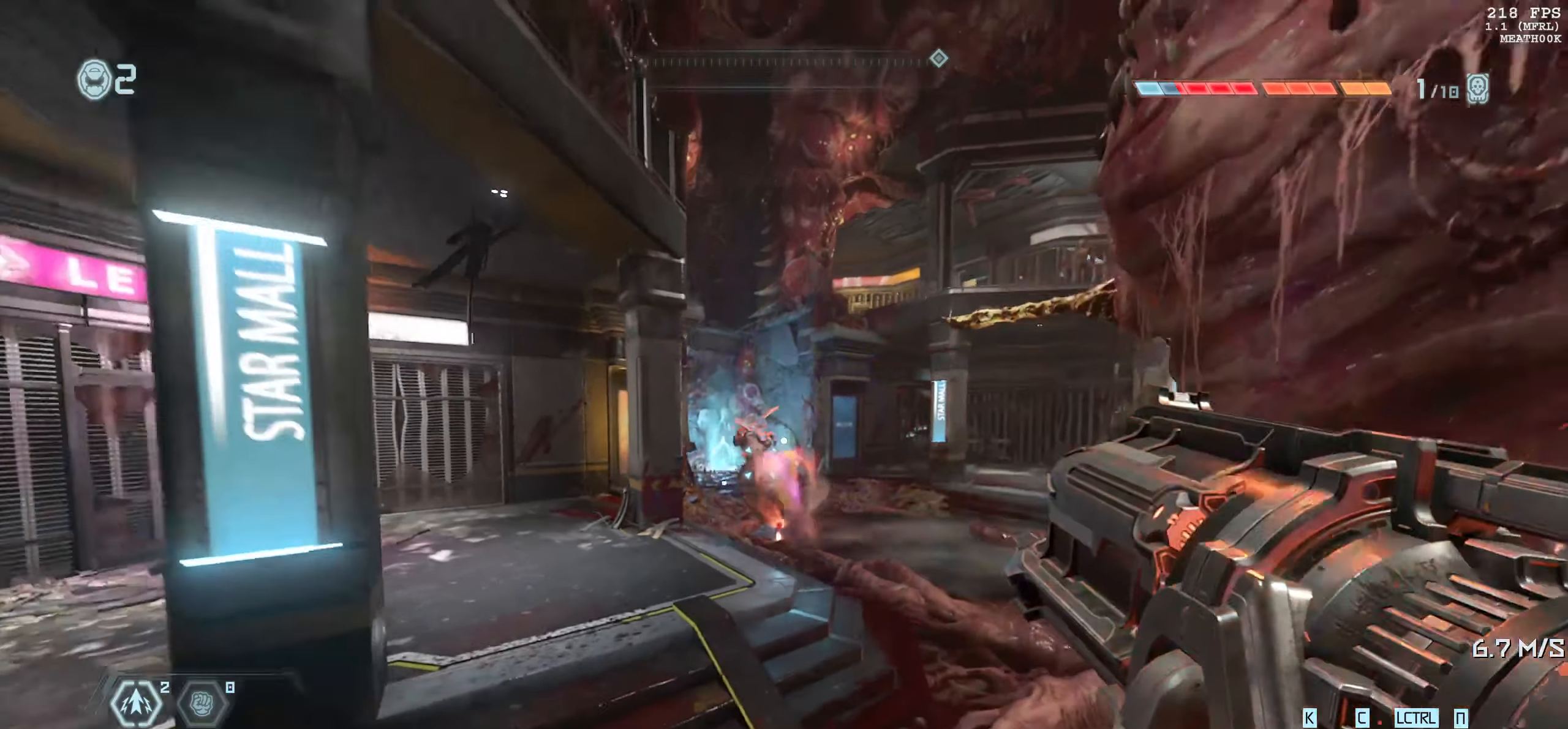
{"keys": ["a", "w"], "mouse": [], "events": [[50, "space", "up"], [84, "mouse_right", "up"], [384, "a", "down"], [450, "w", "down"]]}
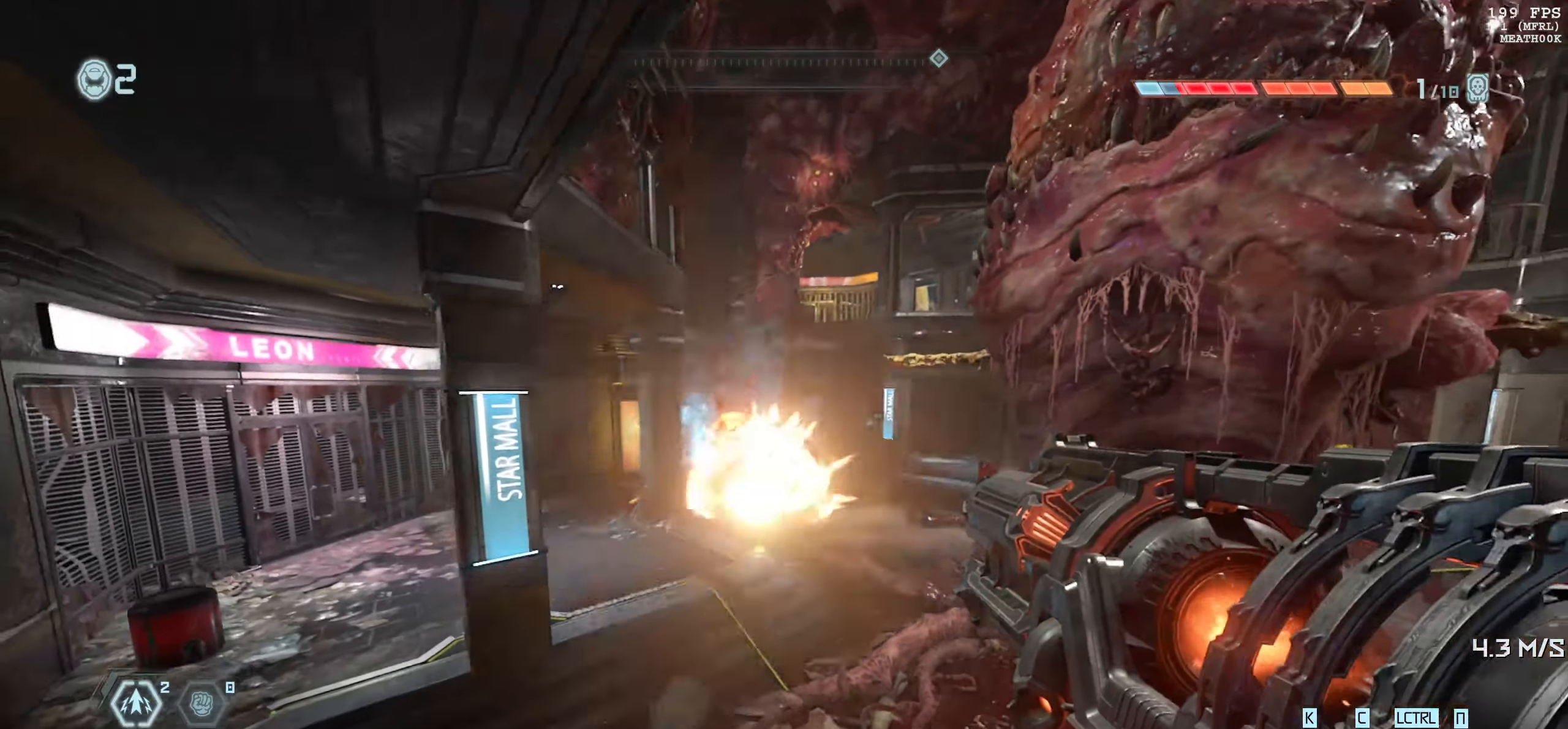
{"keys": ["w"], "mouse": [], "events": [[117, "a", "up"]]}
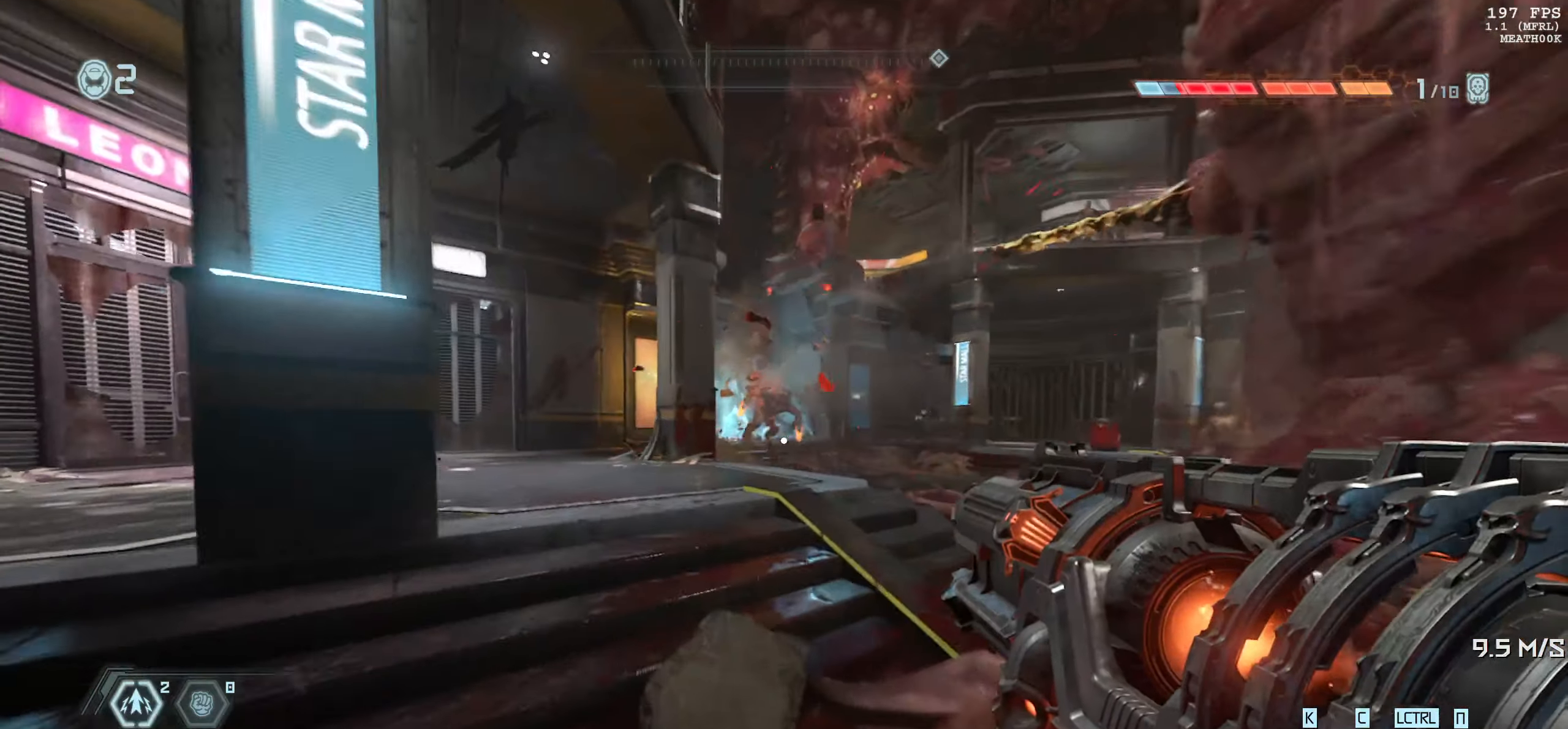
{"keys": [], "mouse": [], "events": [[167, "2", "down"], [217, "w", "up"], [250, "2", "up"]]}
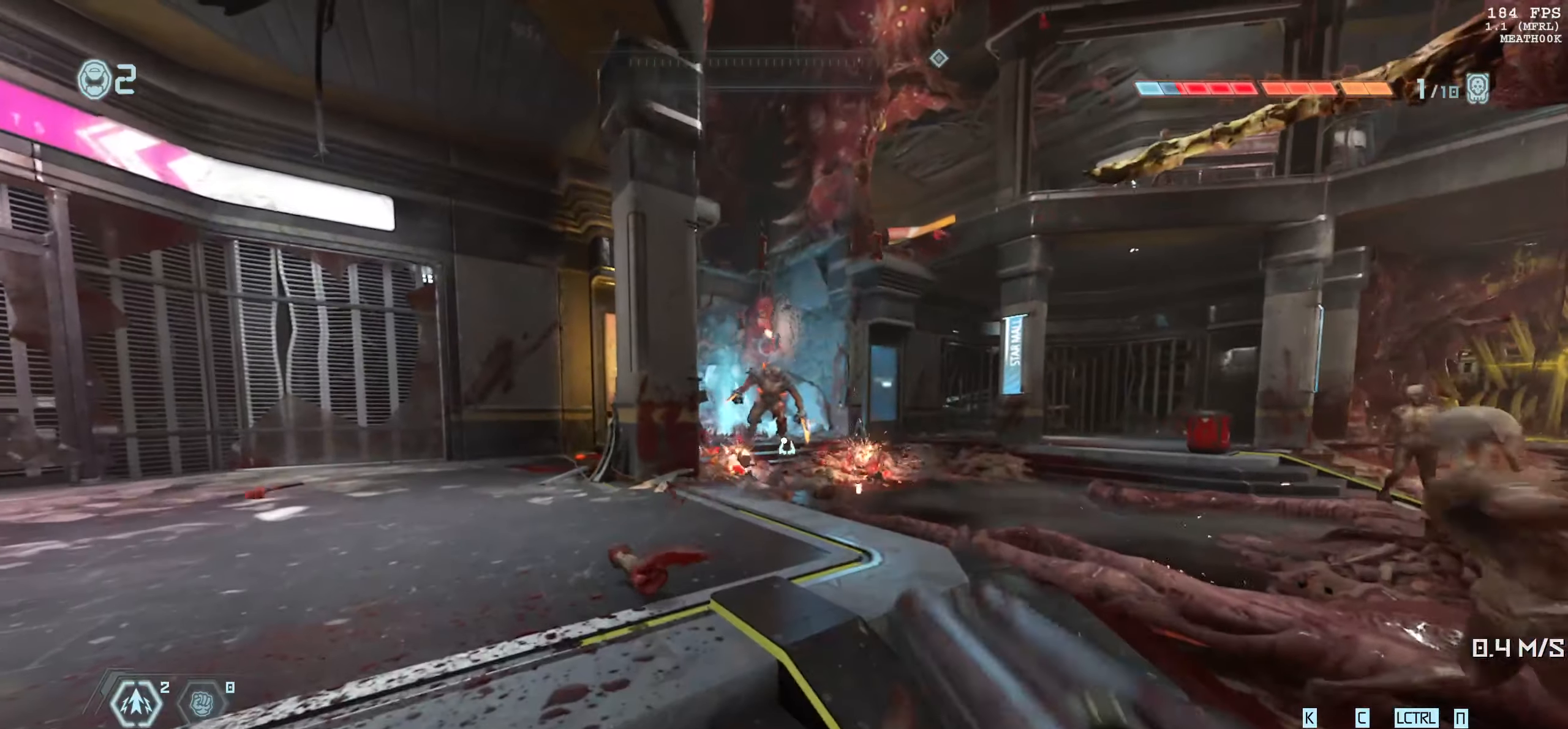
{"keys": ["w"], "mouse": [], "events": [[384, "w", "down"]]}
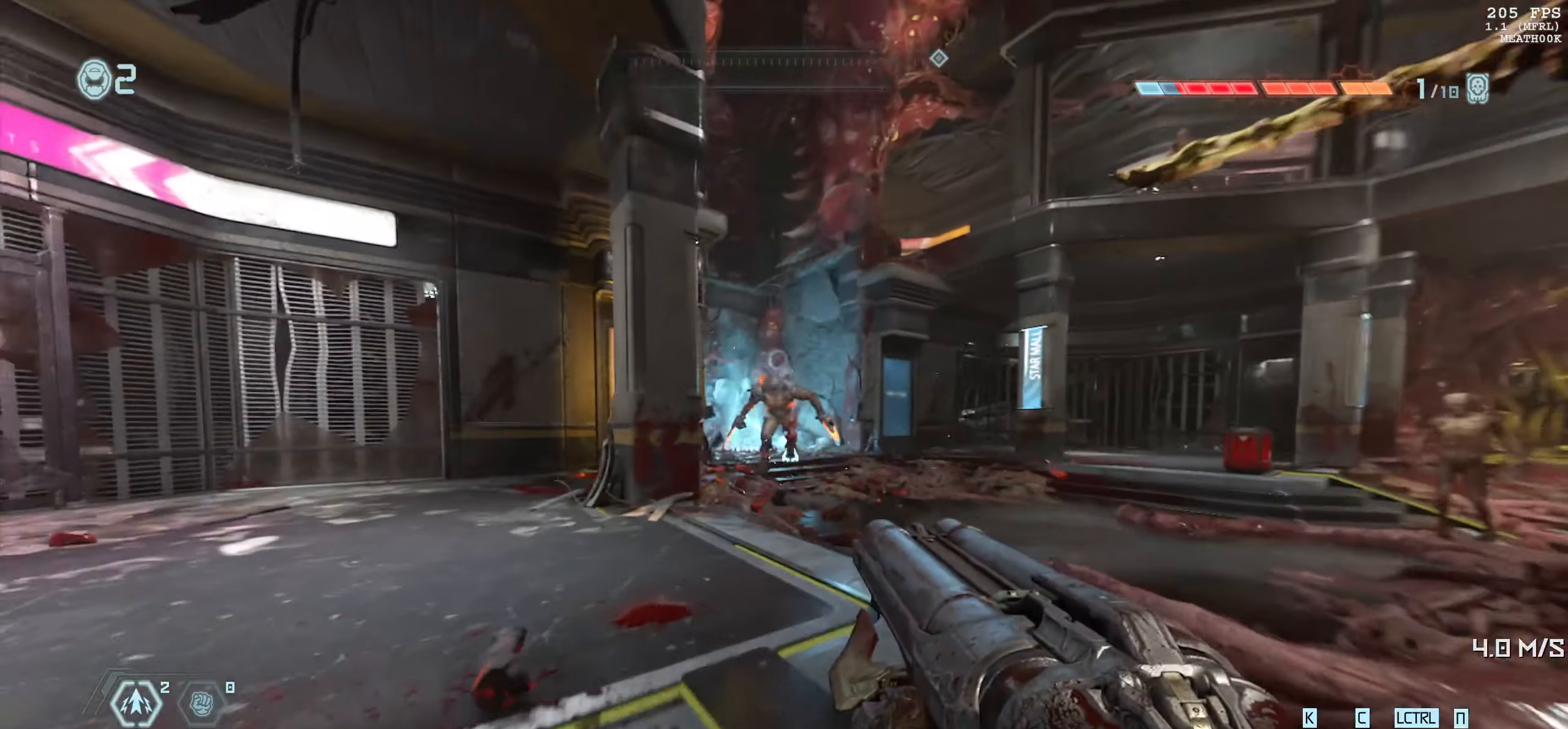
{"keys": [], "mouse": [], "events": [[184, "mouse_left", "down"], [284, "1", "down"], [284, "mouse_left", "up"], [334, "1", "up"], [334, "w", "up"]]}
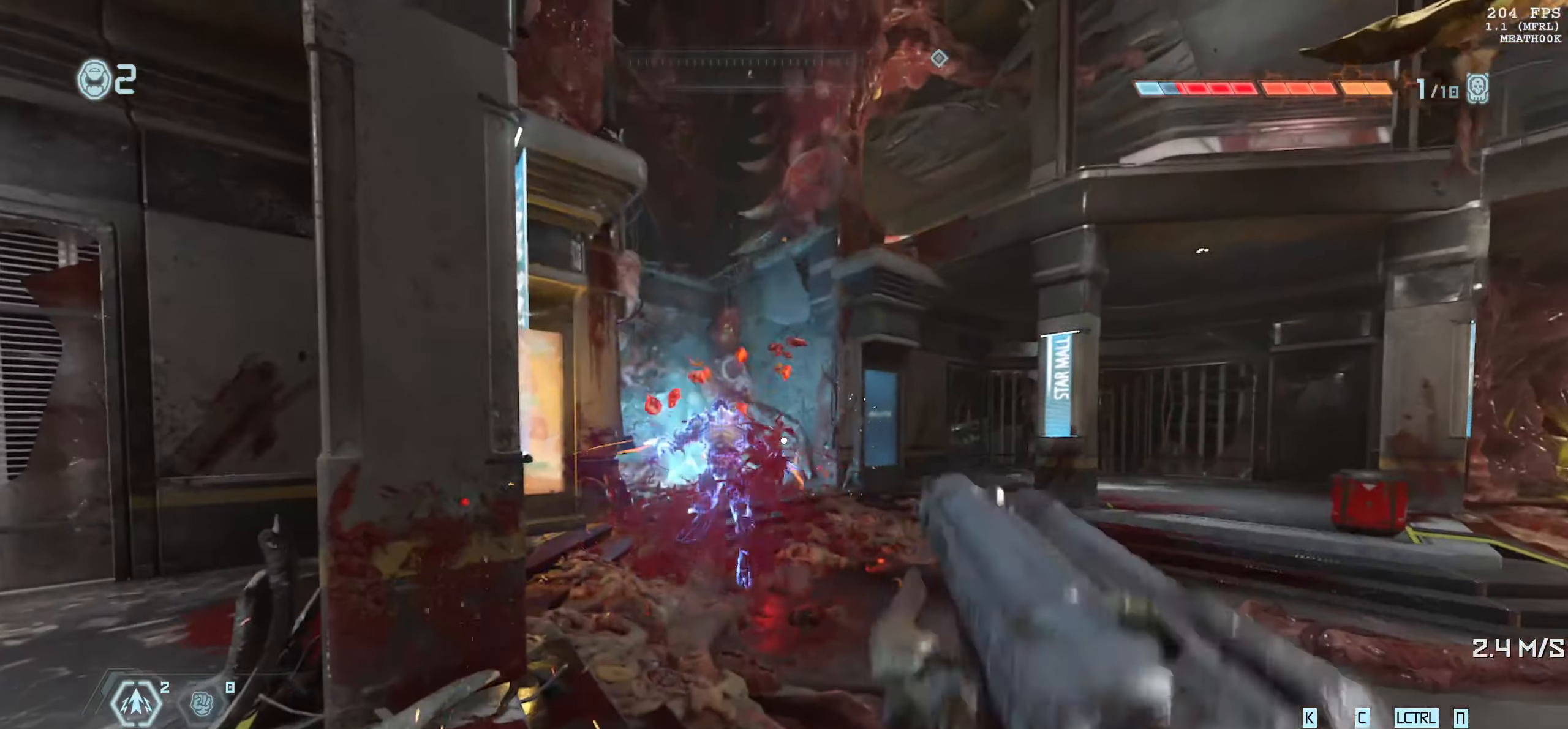
{"keys": [], "mouse": [], "events": [[250, "mouse_right", "down"], [317, "mouse_left", "down"], [350, "2", "down"], [384, "mouse_right", "up"], [400, "mouse_left", "up"], [417, "2", "up"]]}
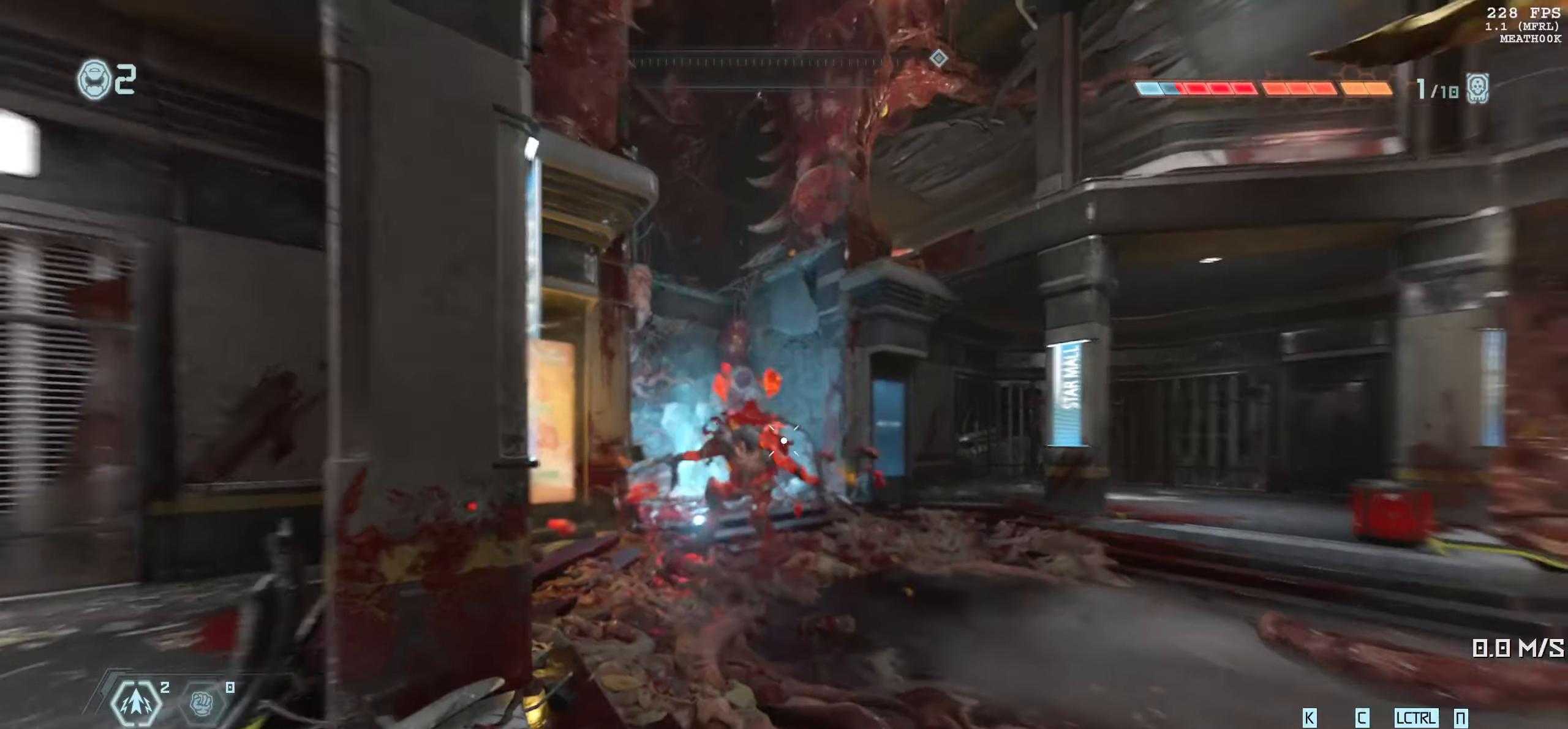
{"keys": ["w"], "mouse": [], "events": [[234, "w", "down"]]}
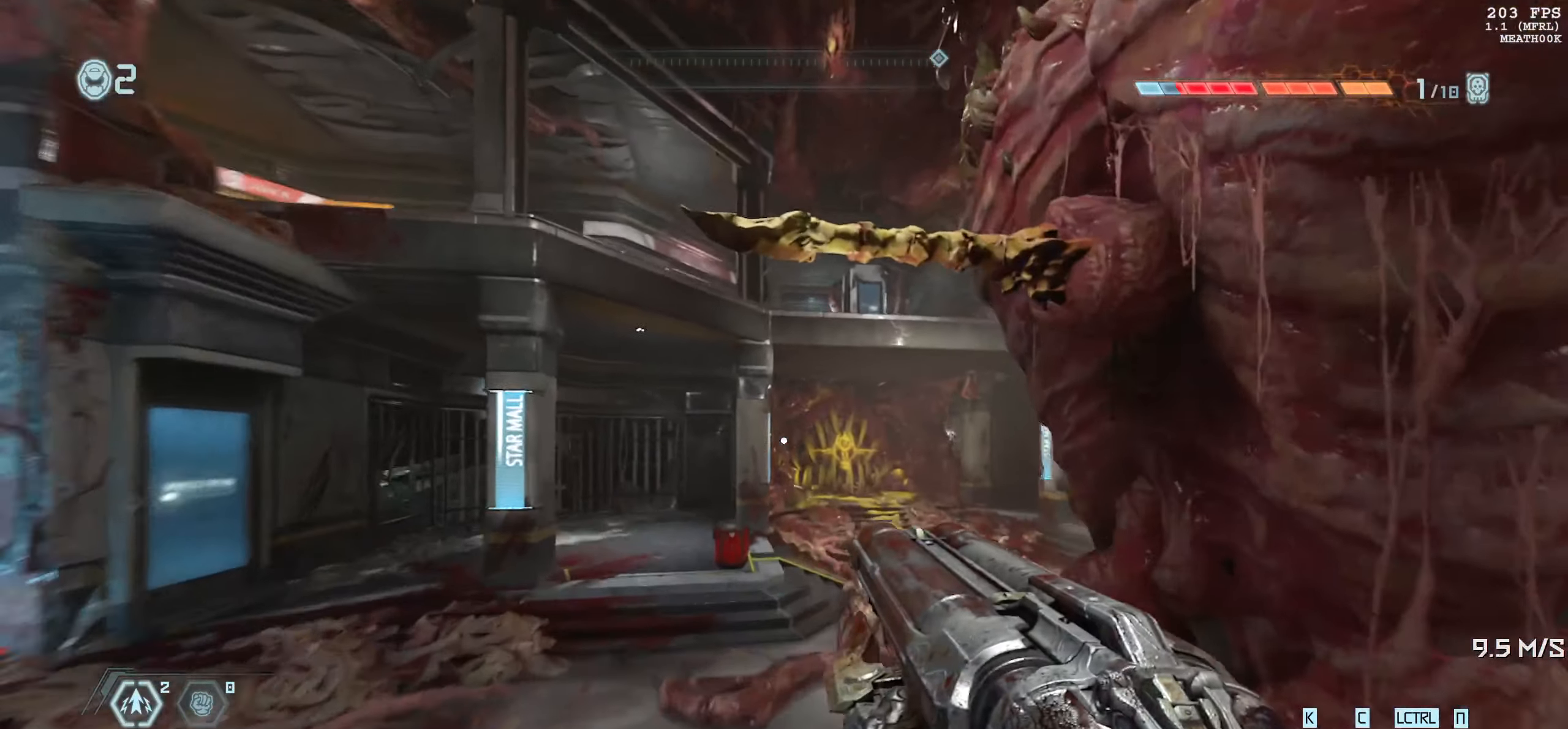
{"keys": ["a", "w"], "mouse": [], "events": [[417, "a", "down"]]}
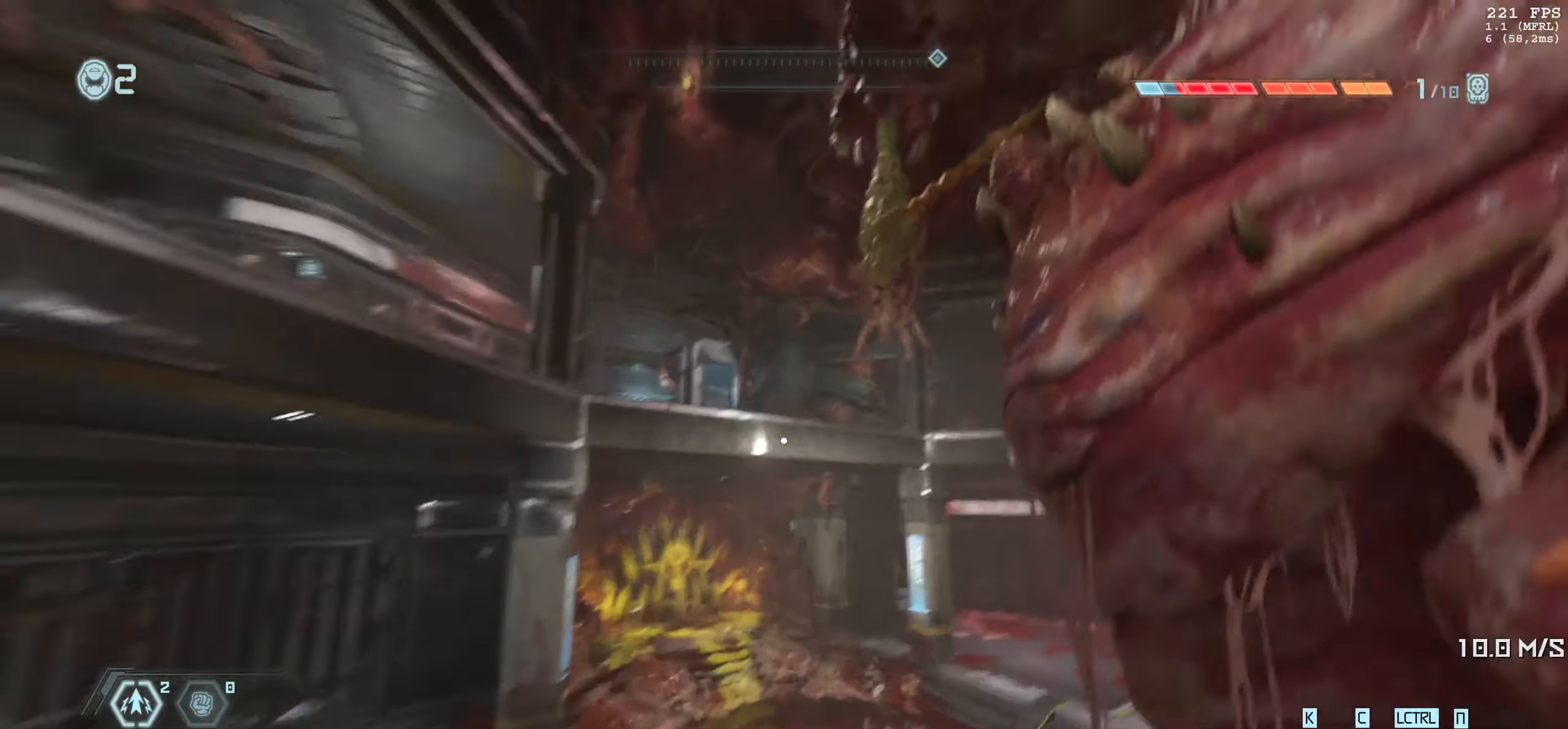
{"keys": ["w"], "mouse": [], "events": [[334, "a", "up"]]}
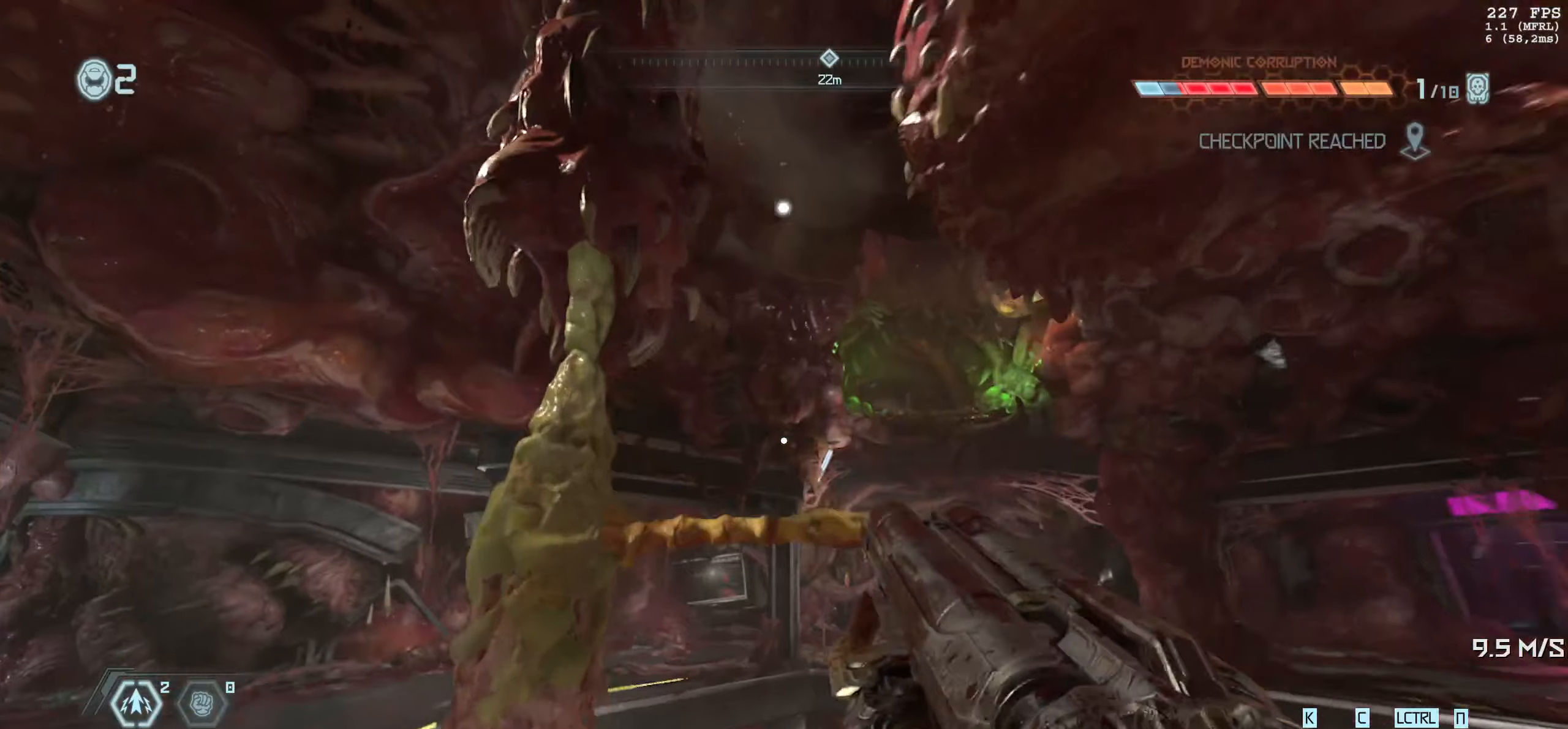
{"keys": ["w"], "mouse": [], "events": []}
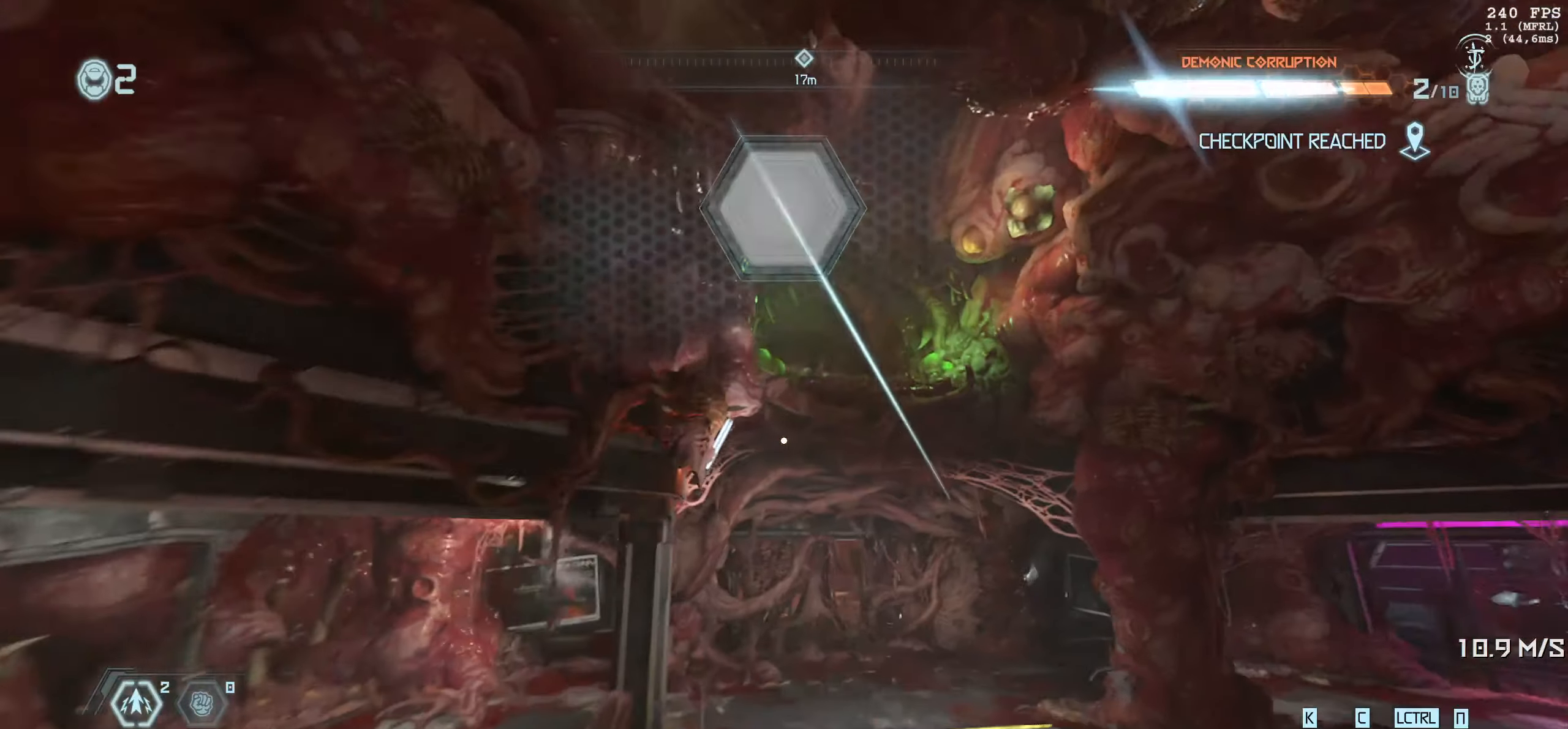
{"keys": ["w"], "mouse": [], "events": [[300, "4", "down"], [433, "4", "up"]]}
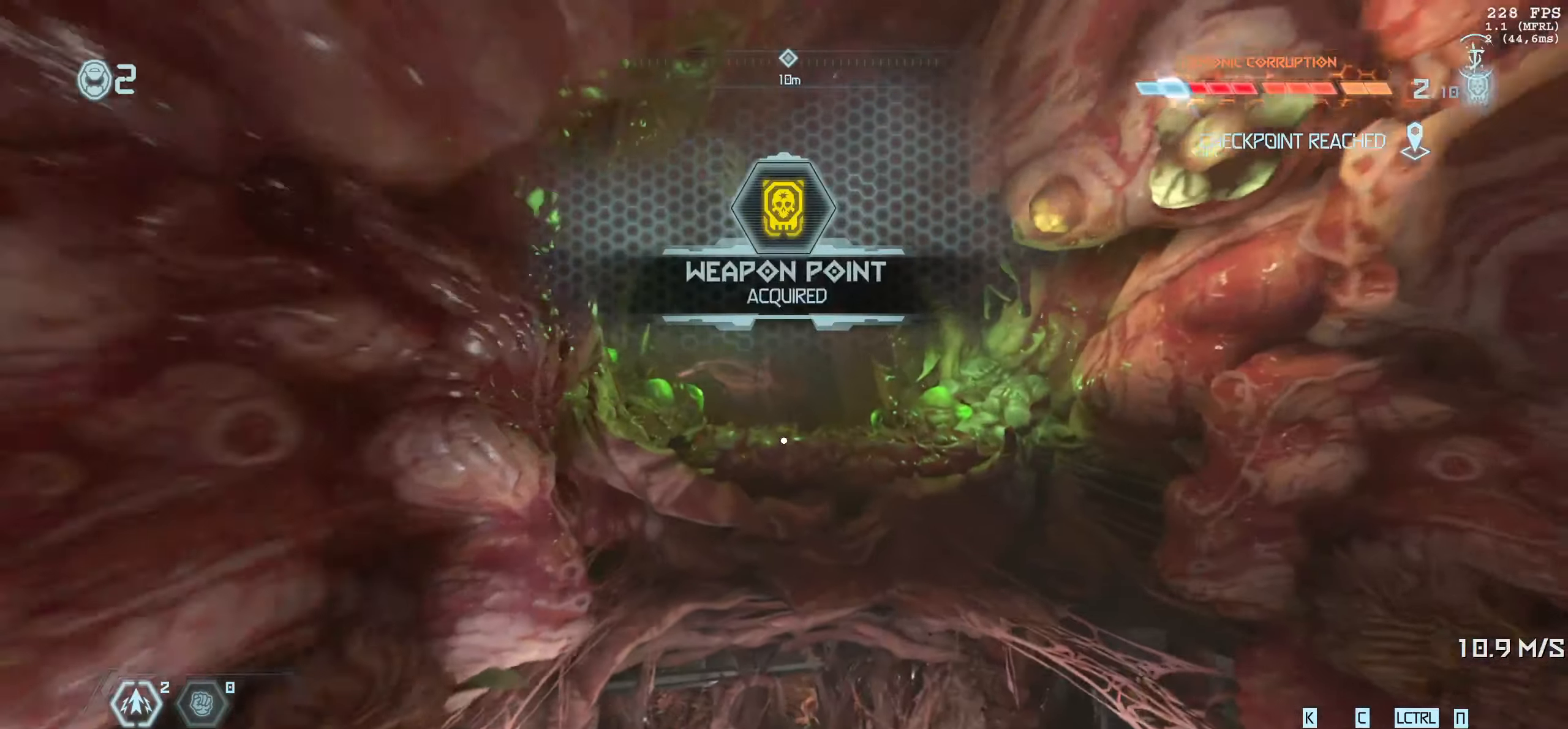
{"keys": ["w"], "mouse": [], "events": []}
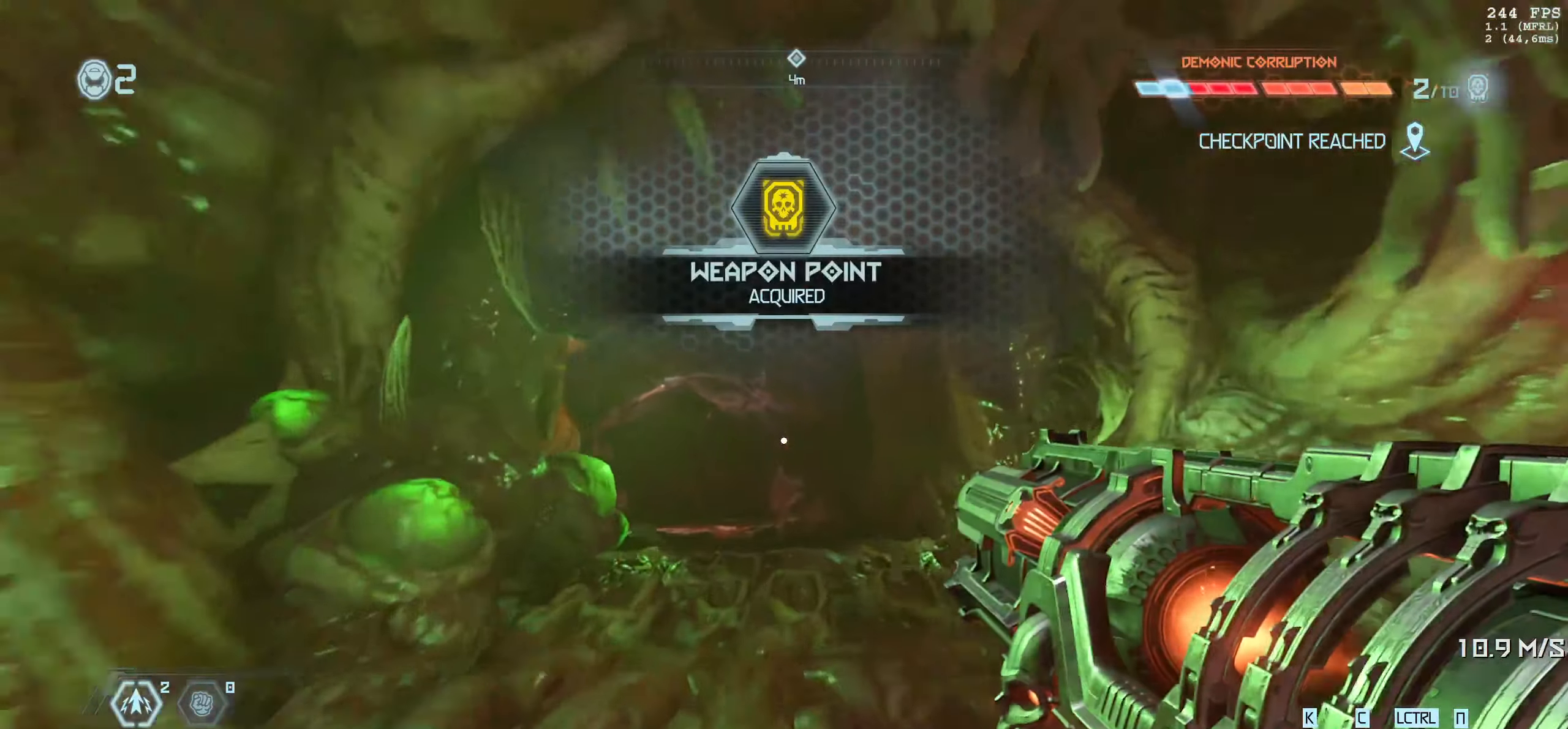
{"keys": [], "mouse": [], "events": [[100, "w", "up"]]}
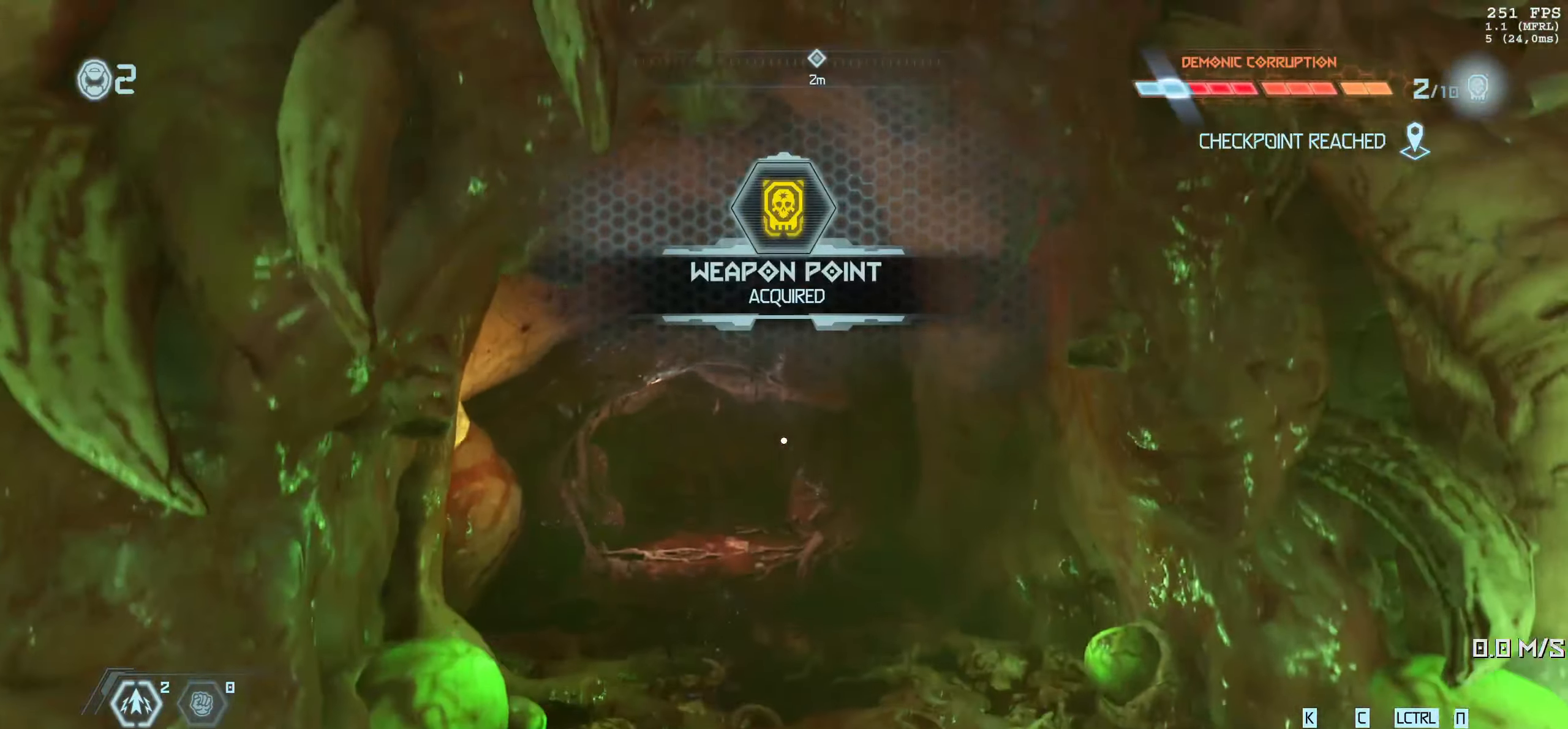
{"keys": [], "mouse": [], "events": []}
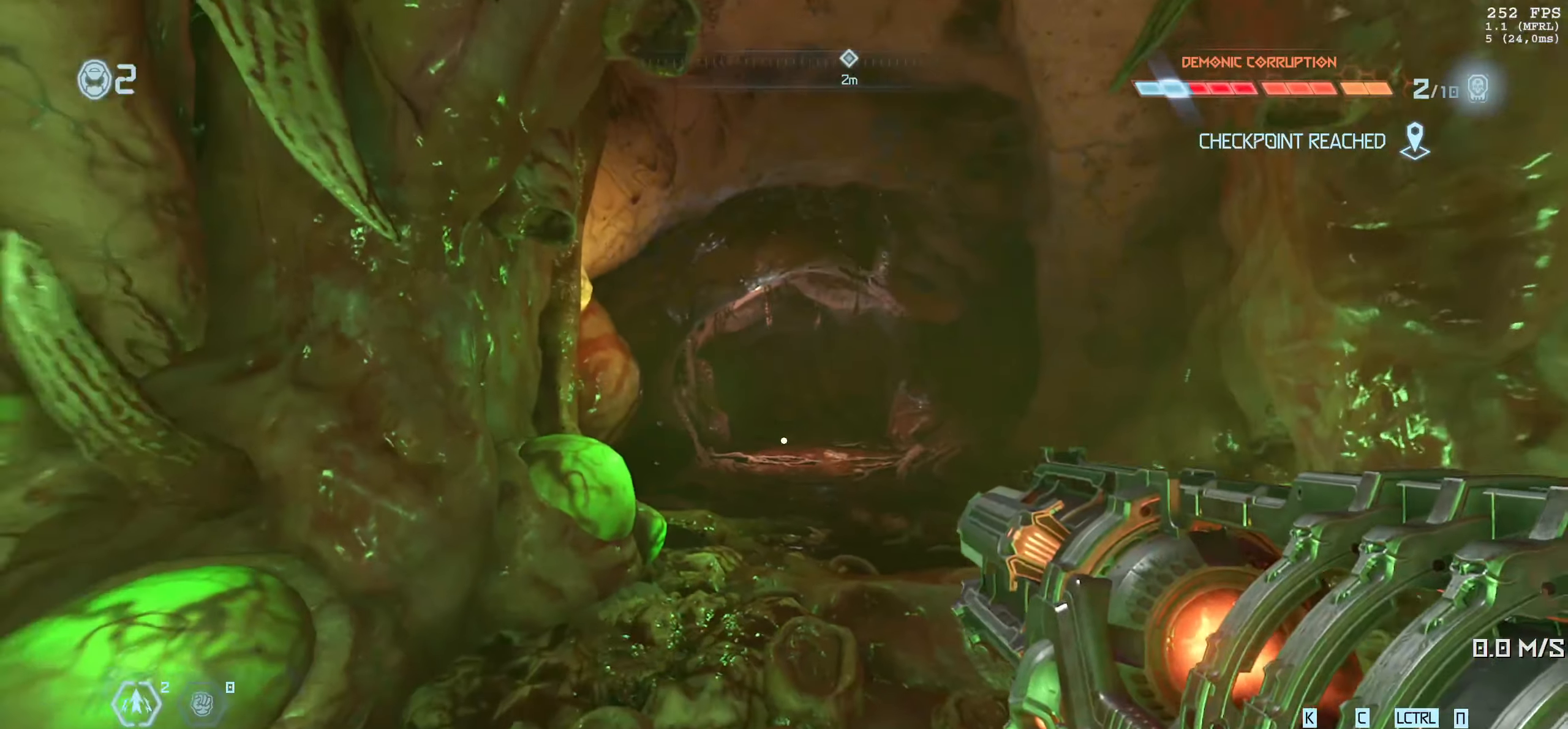
{"keys": [], "mouse": [], "events": []}
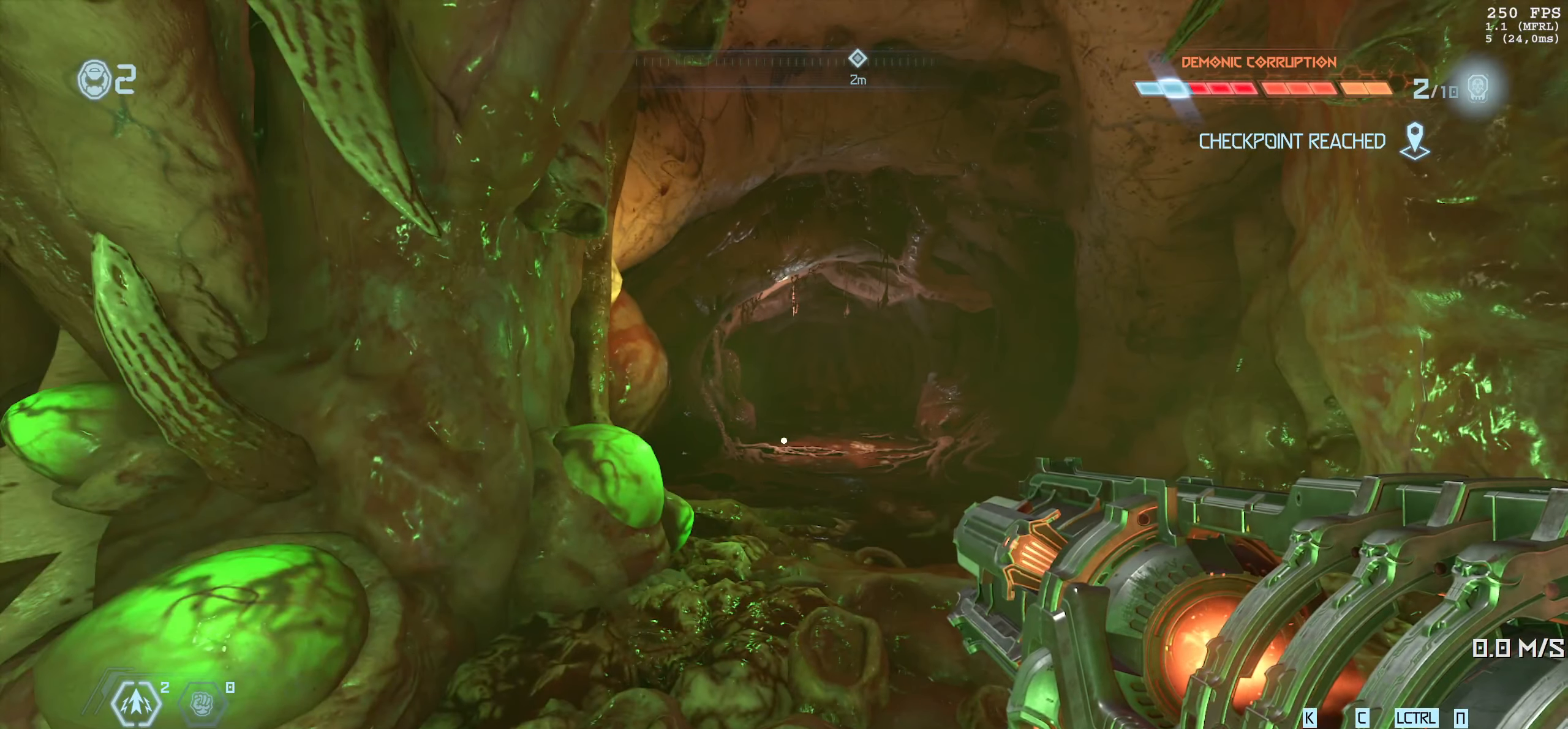
{"keys": [], "mouse": [], "events": []}
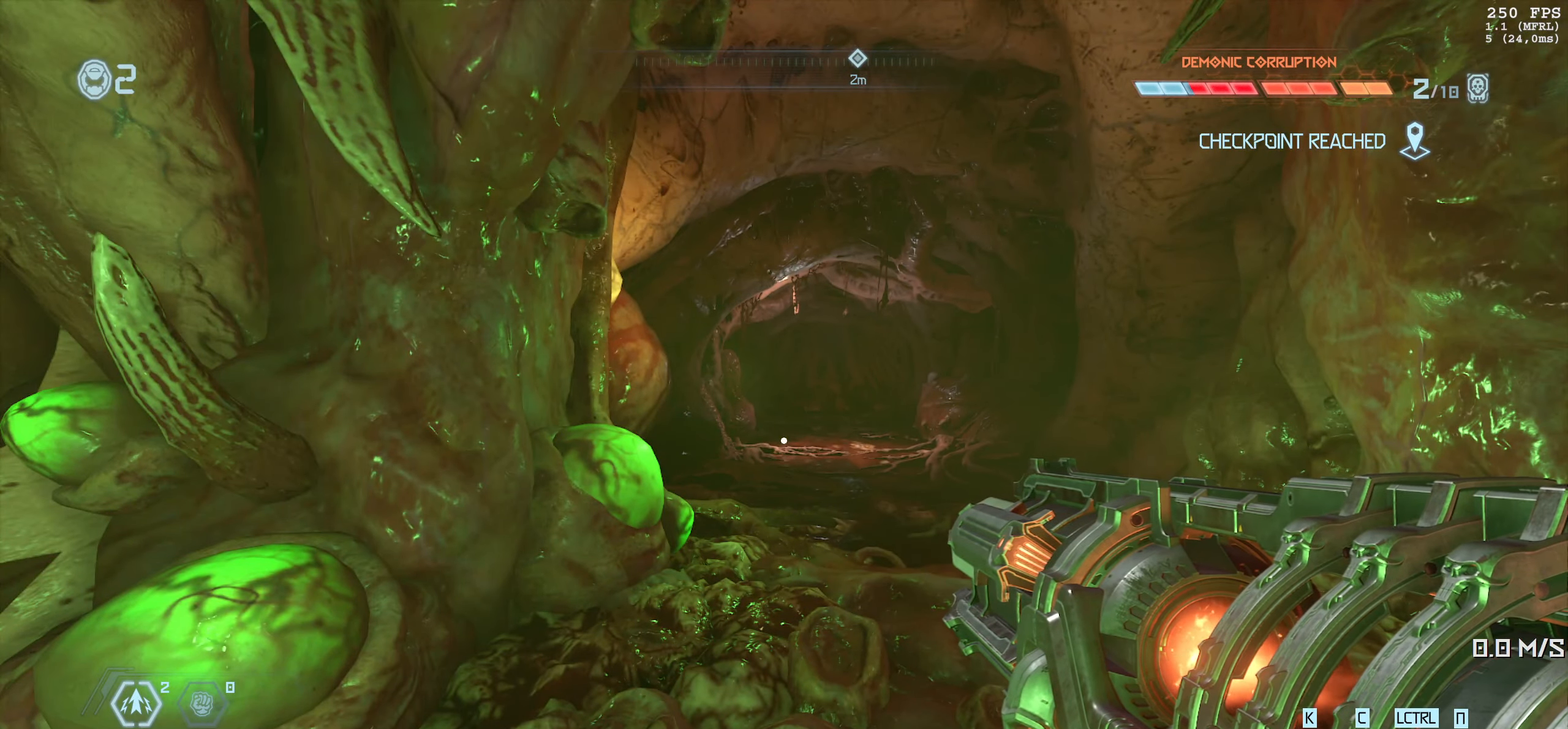
{"keys": ["w"], "mouse": [], "events": [[150, "w", "down"]]}
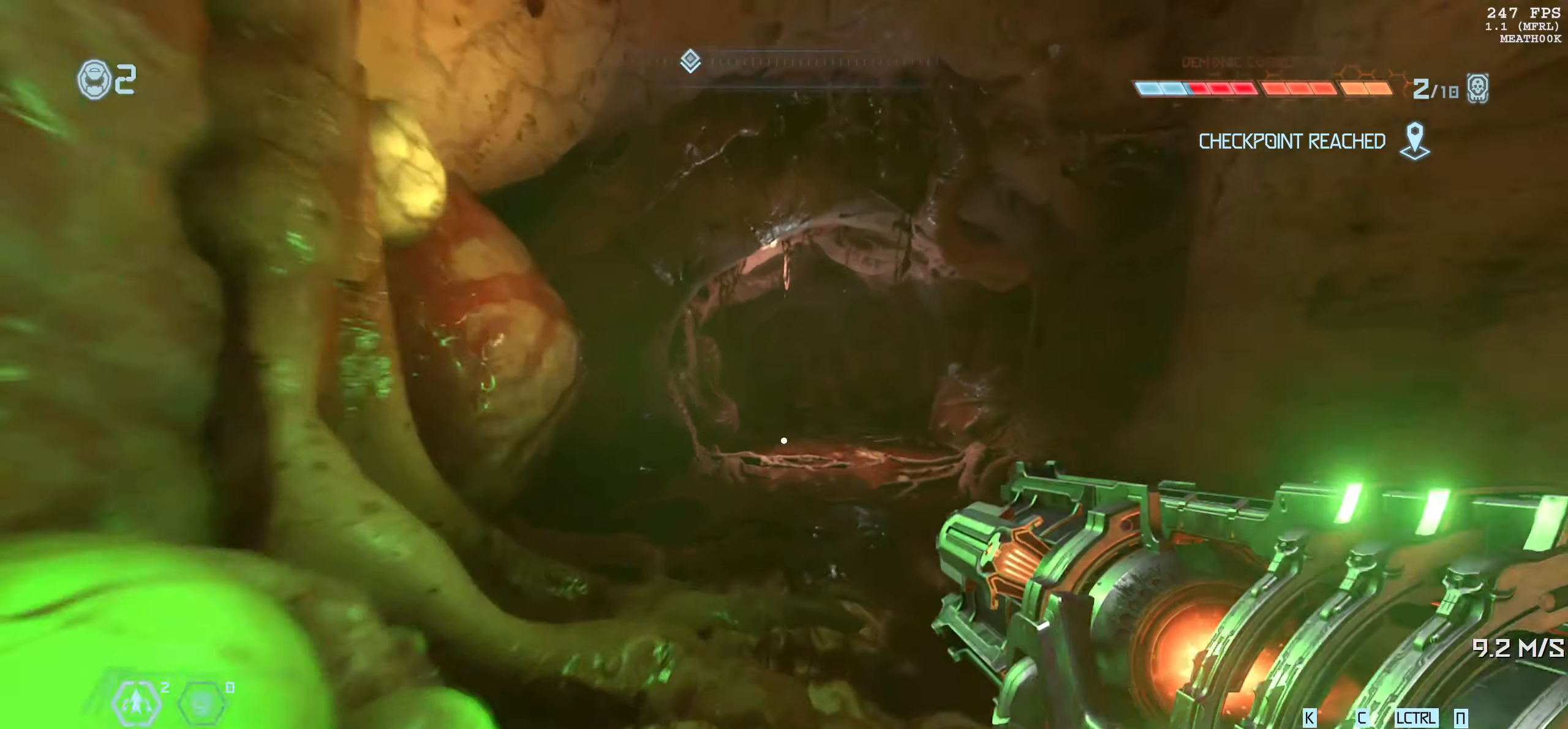
{"keys": ["w"], "mouse": [], "events": [[50, "shift", "down"], [200, "shift", "up"]]}
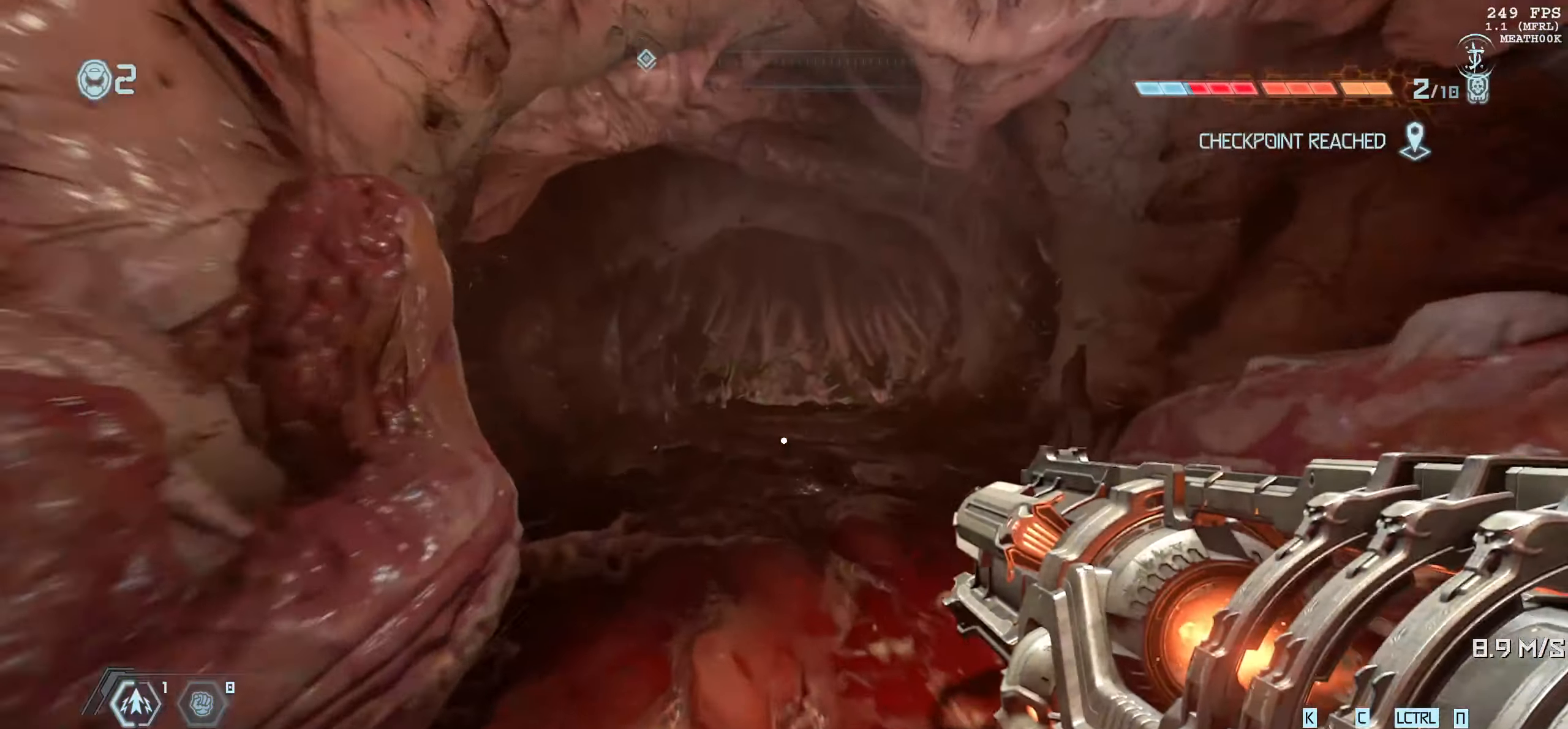
{"keys": ["w"], "mouse": [], "events": [[100, "shift", "down"], [200, "shift", "up"], [316, "shift", "down"], [483, "shift", "up"]]}
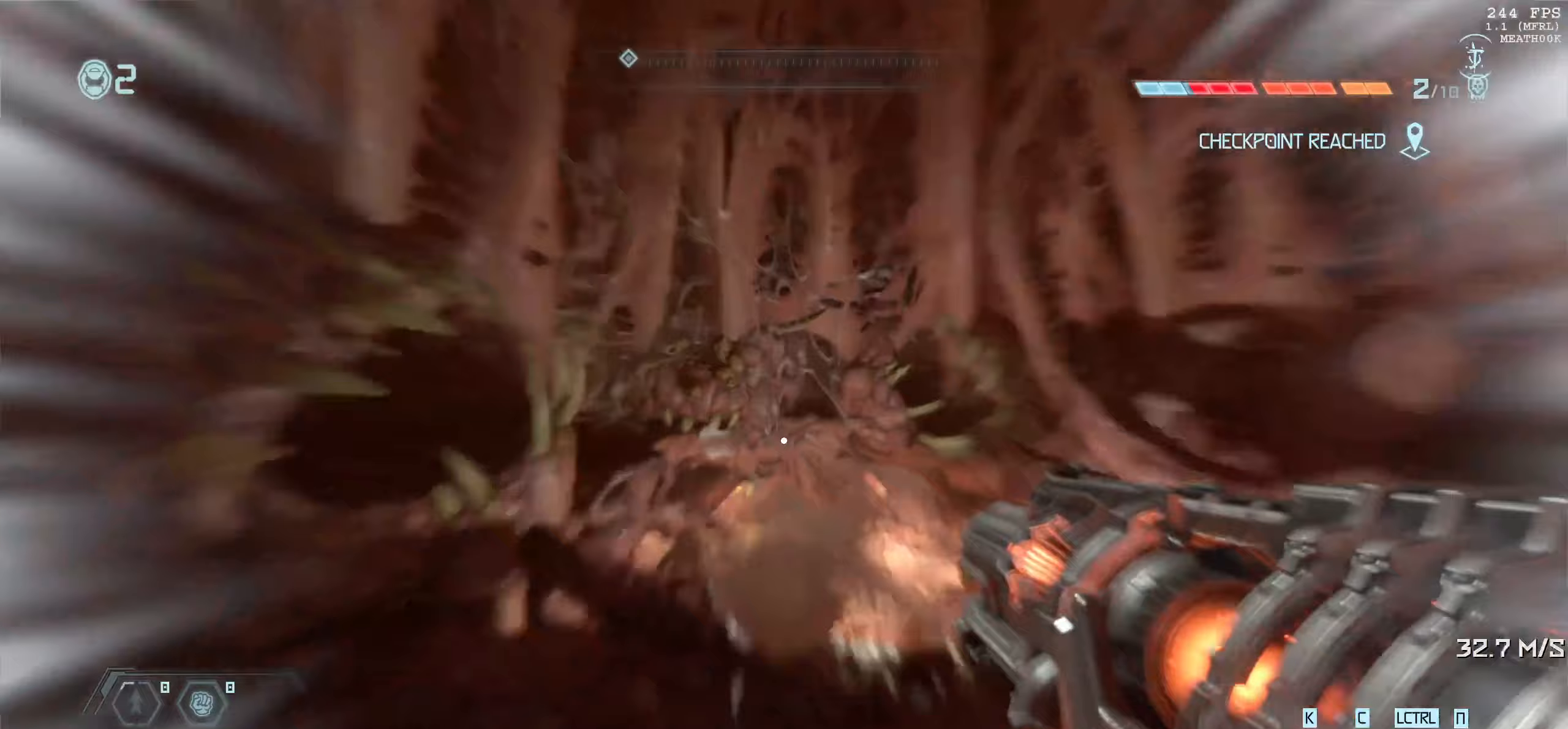
{"keys": ["s"], "mouse": [], "events": [[33, "d", "down"], [133, "w", "up"], [300, "s", "down"], [417, "d", "up"]]}